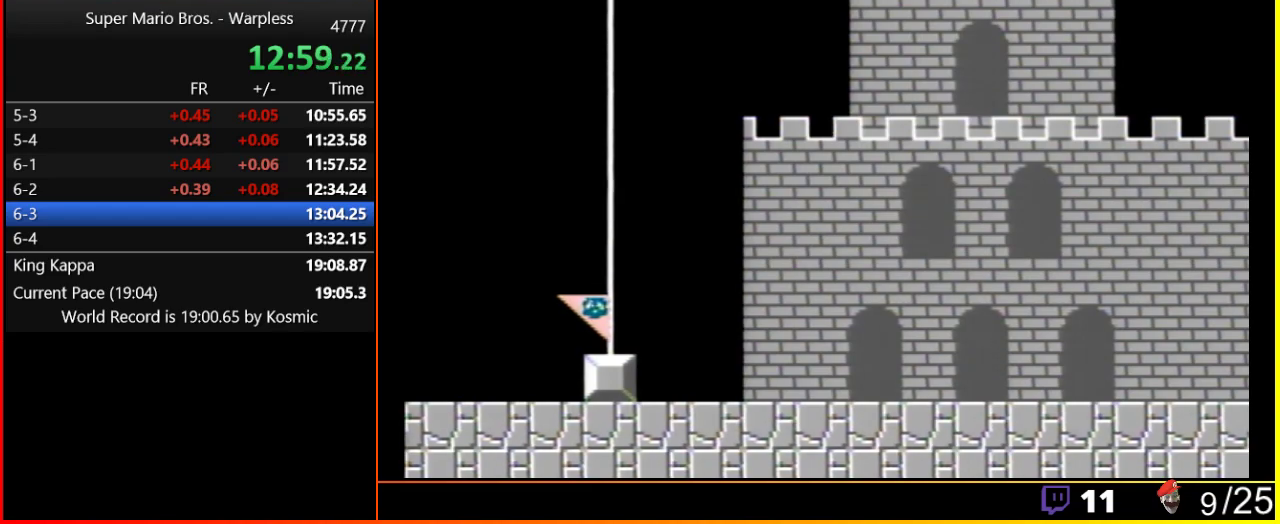
Gameplay with a controller (Nintendo layout); each line is a JSON object with the inputs held at the frame after it. "events" lists button and stick changes between this image and that frame as [ms after this image, input, new state], when the widget could be followed in between. Not read: L3 R3.
{"buttons": [], "events": []}
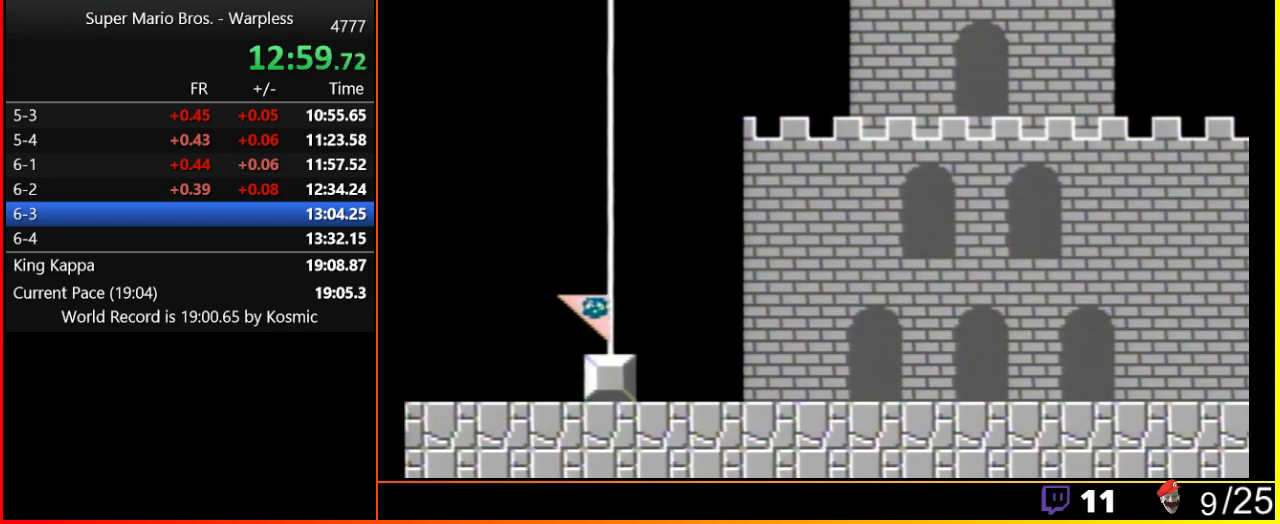
{"buttons": [], "events": []}
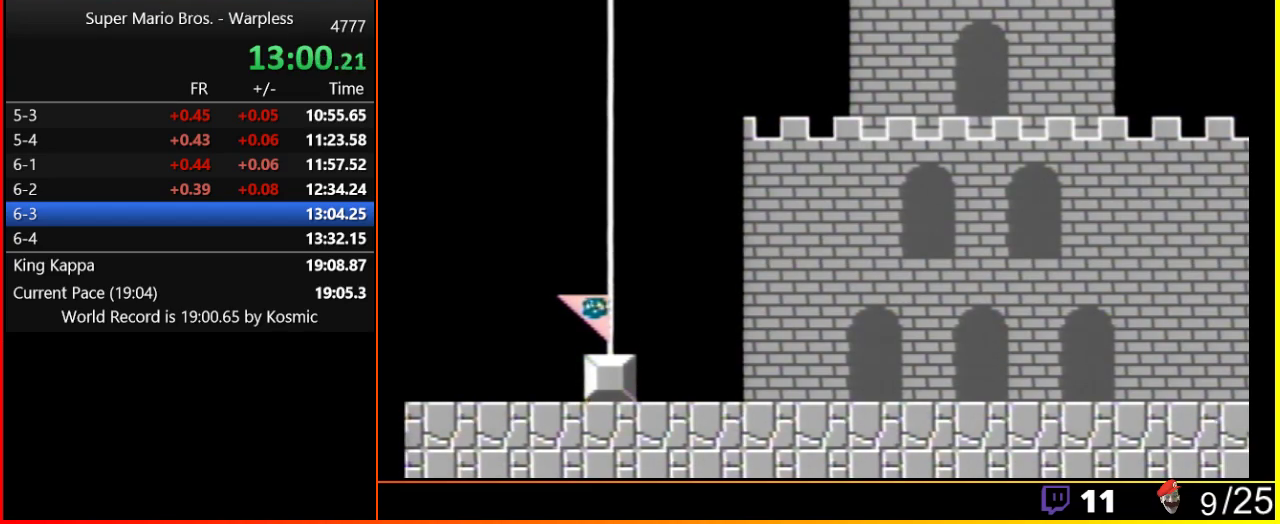
{"buttons": ["B"], "events": [[350, "B", "down"]]}
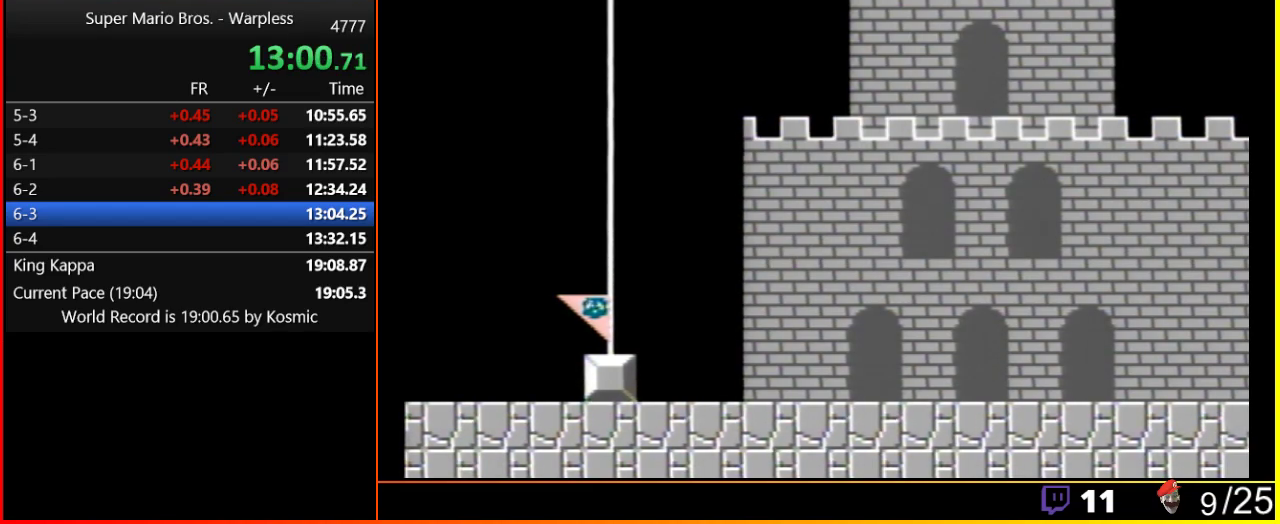
{"buttons": [], "events": [[17, "A", "down"], [17, "B", "up"], [67, "A", "up"], [267, "B", "down"], [317, "A", "down"], [350, "A", "up"], [350, "B", "up"]]}
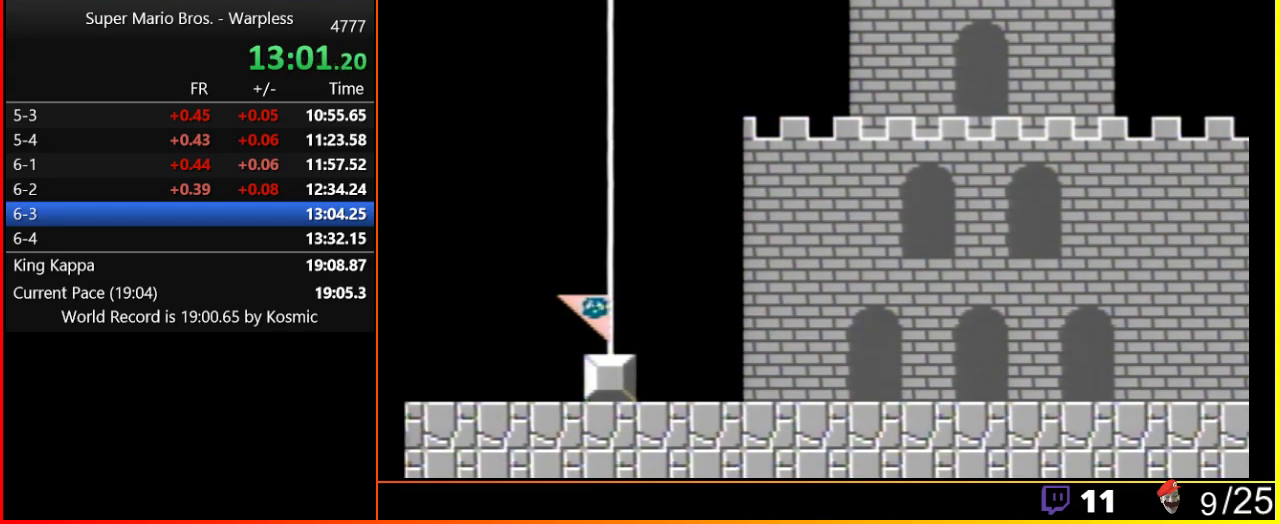
{"buttons": ["A", "B"], "events": [[167, "B", "down"], [217, "A", "down"], [217, "B", "up"], [267, "A", "up"], [500, "A", "down"], [500, "B", "down"]]}
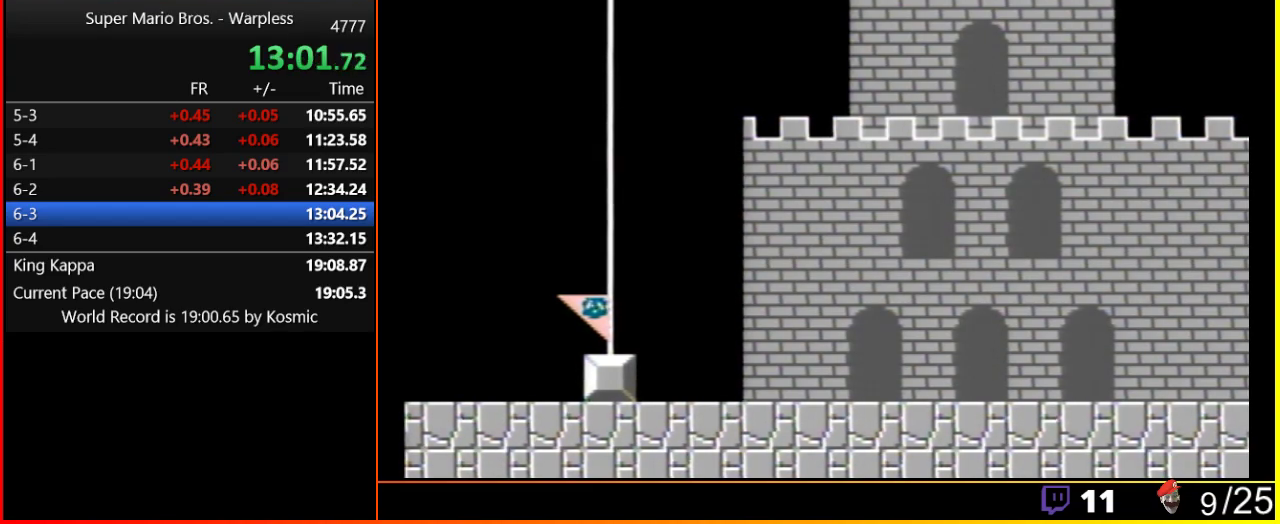
{"buttons": [], "events": [[17, "A", "up"], [17, "B", "up"]]}
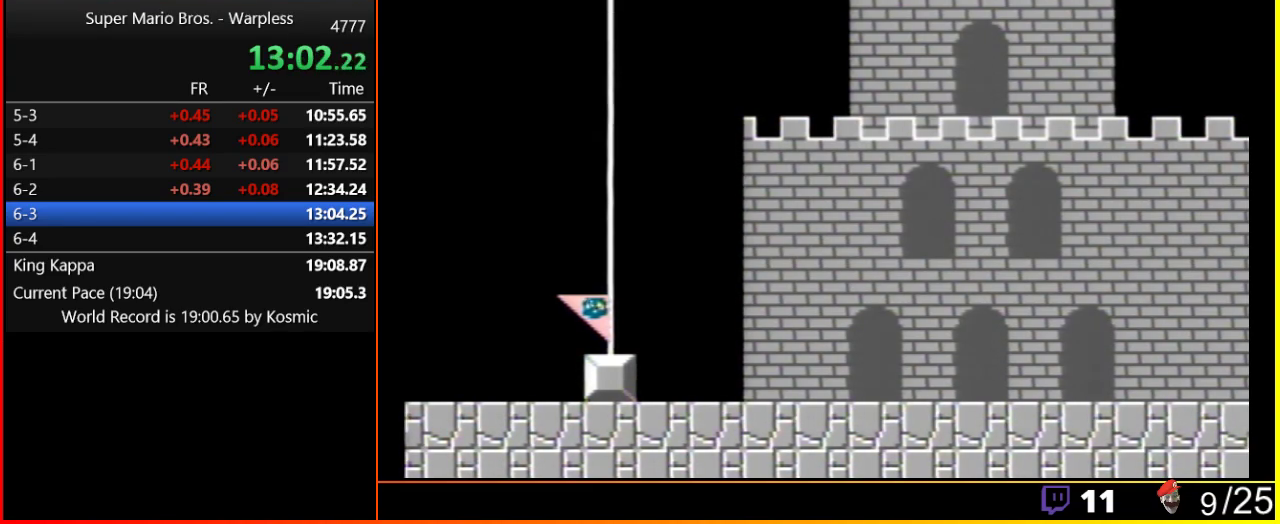
{"buttons": [], "events": []}
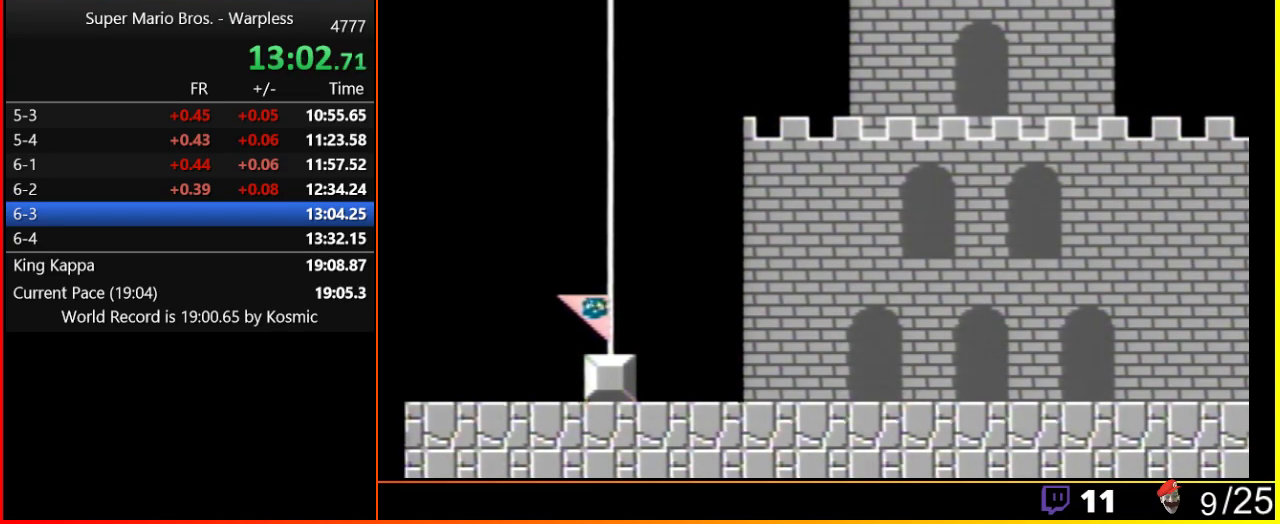
{"buttons": [], "events": []}
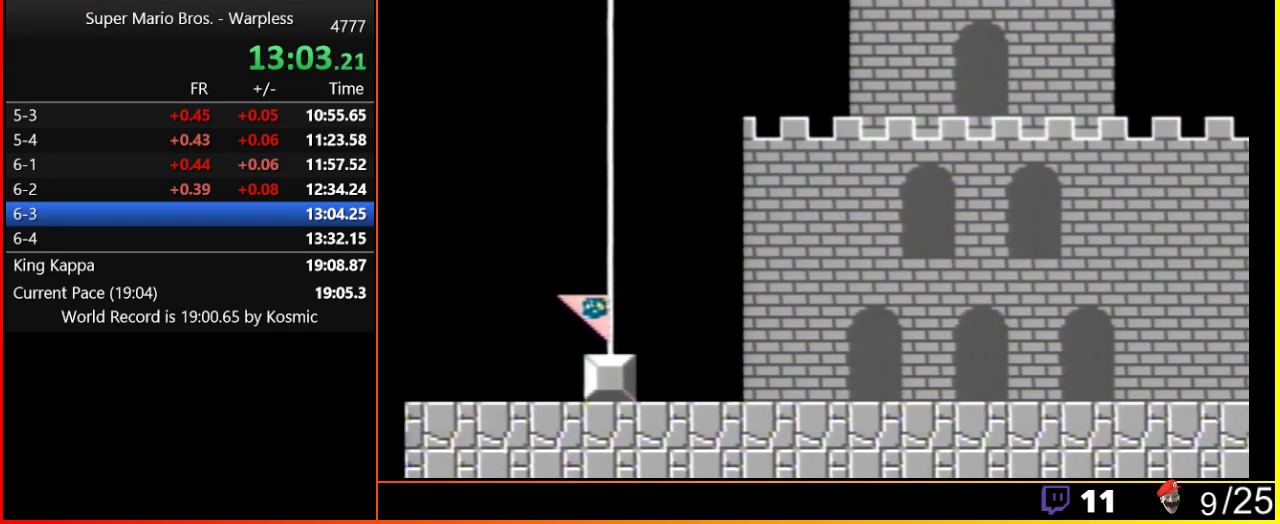
{"buttons": [], "events": []}
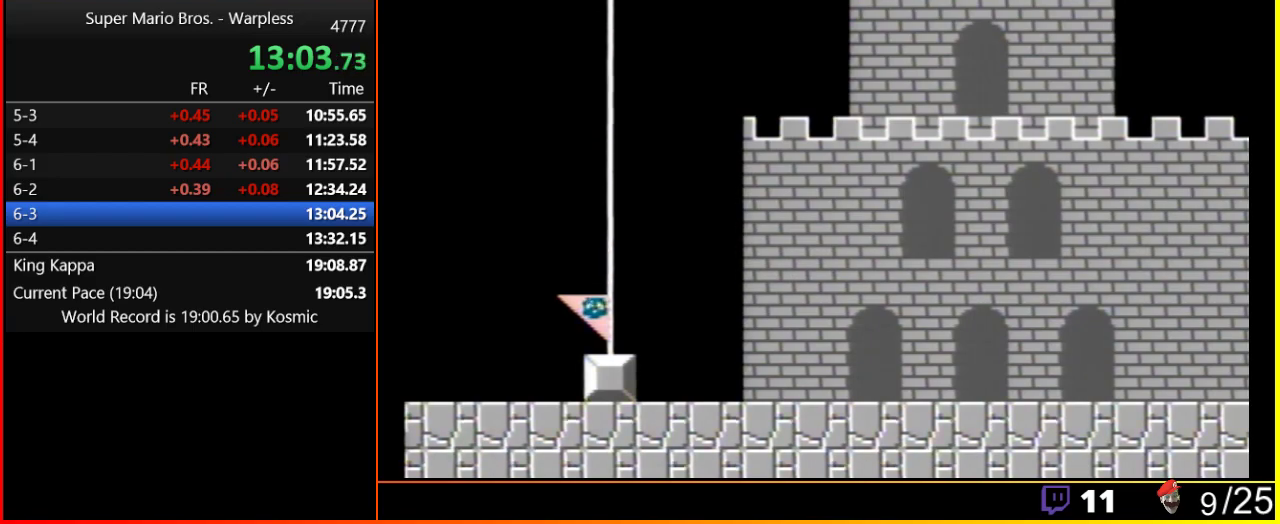
{"buttons": [], "events": []}
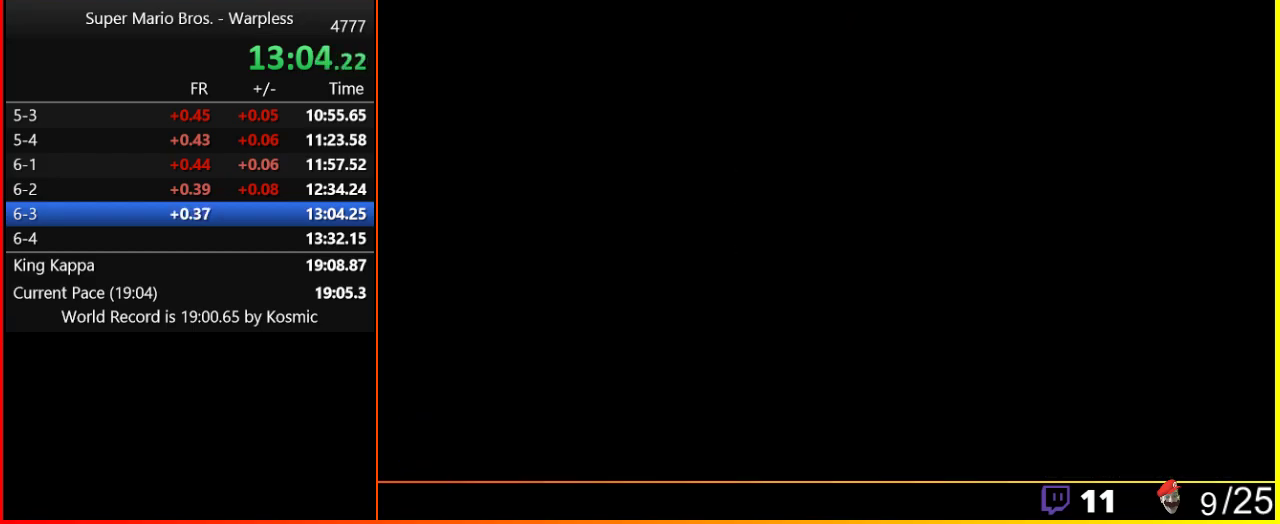
{"buttons": [], "events": []}
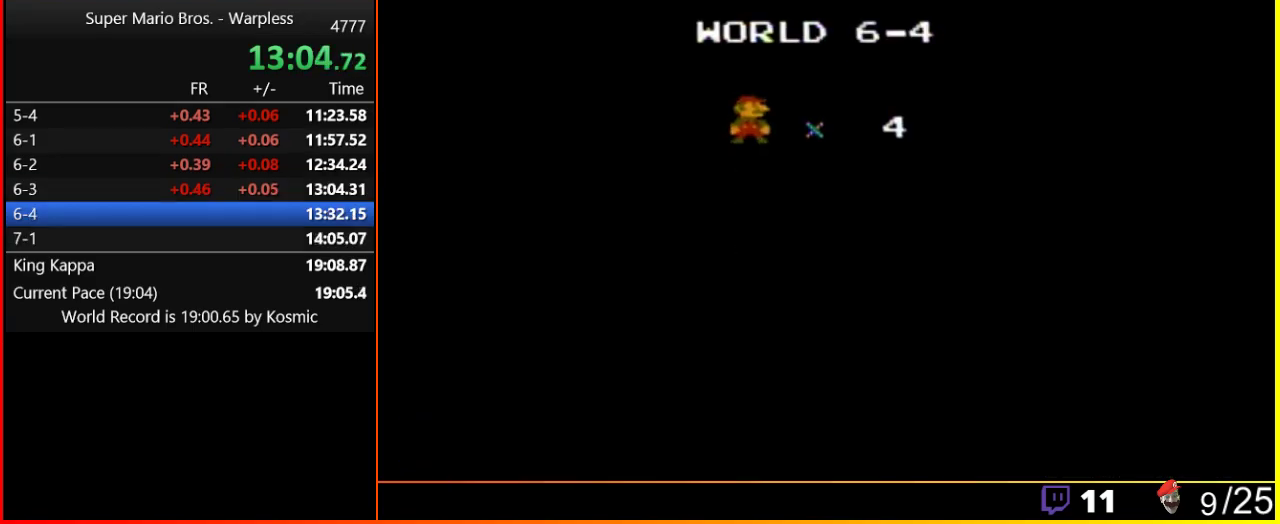
{"buttons": ["B", "DPAD_RIGHT"], "events": [[300, "B", "down"], [350, "DPAD_RIGHT", "down"]]}
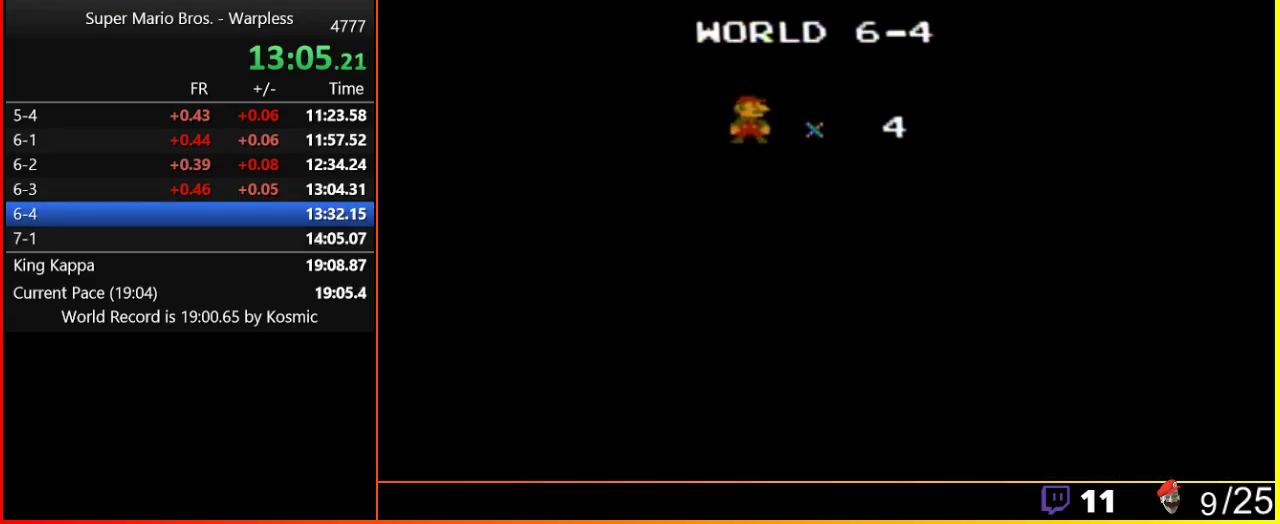
{"buttons": ["B", "DPAD_RIGHT"], "events": []}
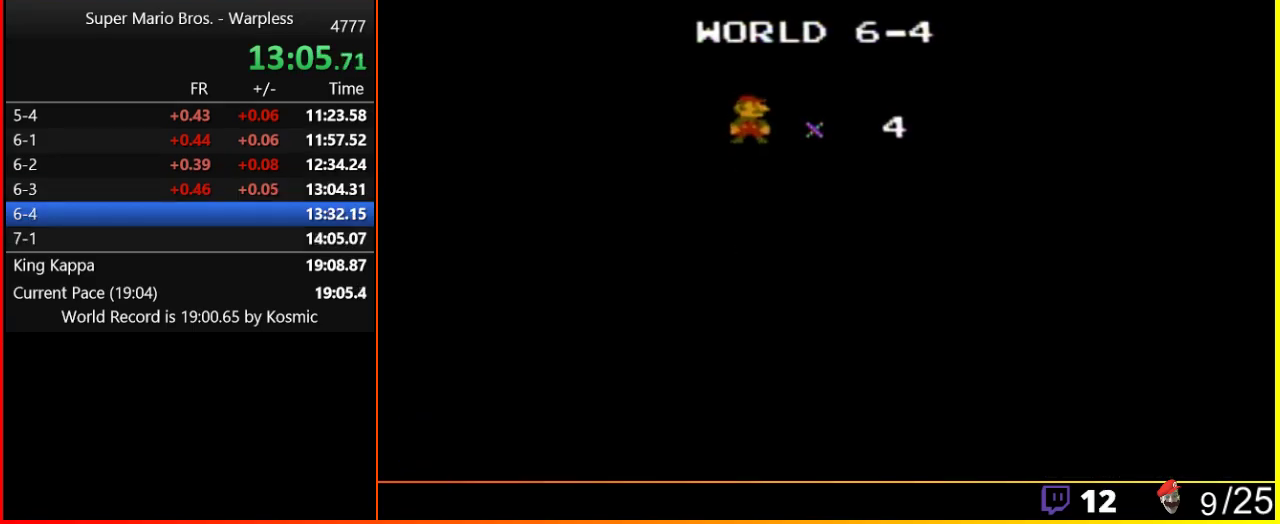
{"buttons": ["B", "DPAD_RIGHT"], "events": []}
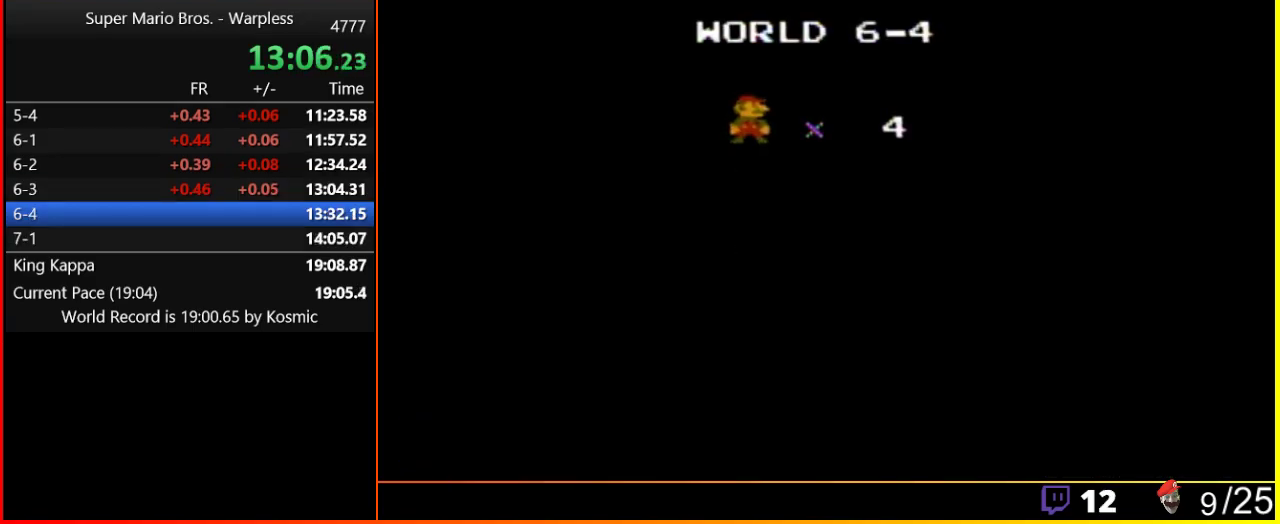
{"buttons": ["B", "DPAD_RIGHT"], "events": []}
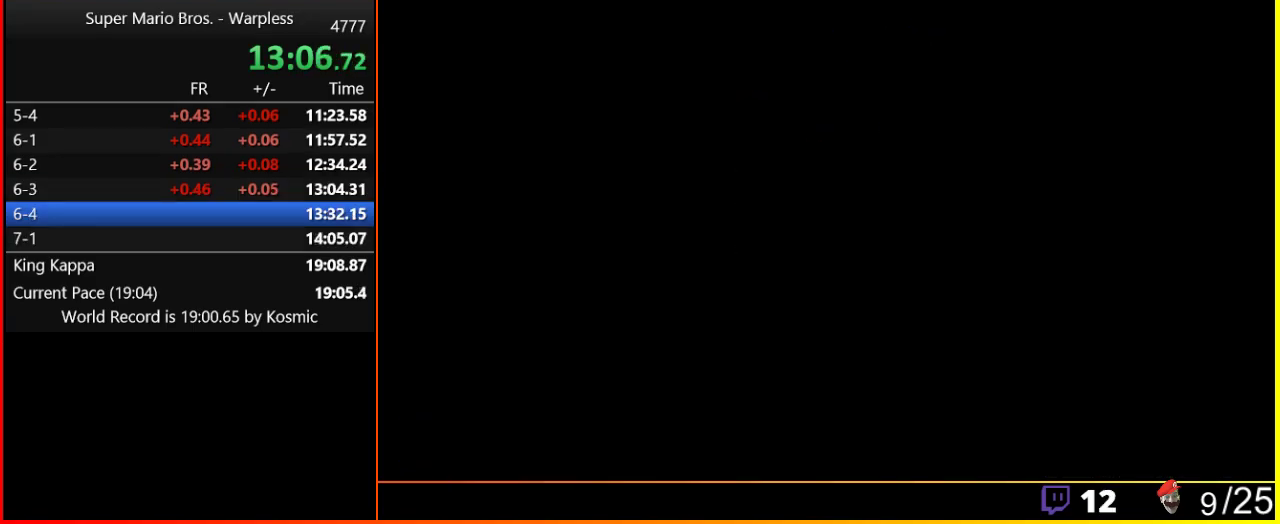
{"buttons": ["B", "DPAD_RIGHT"], "events": []}
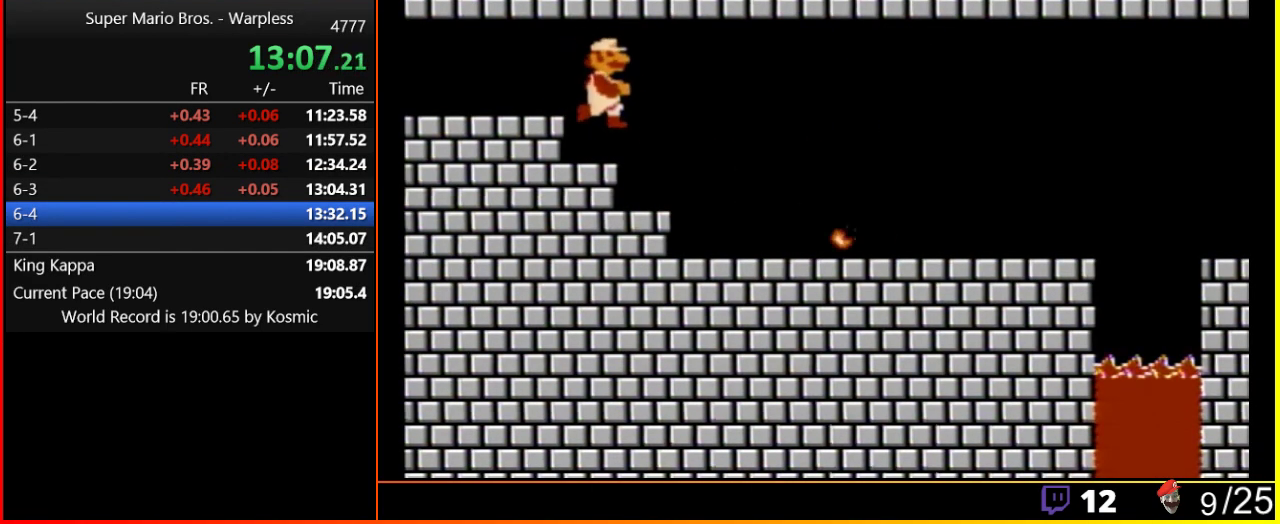
{"buttons": ["B", "DPAD_RIGHT"], "events": []}
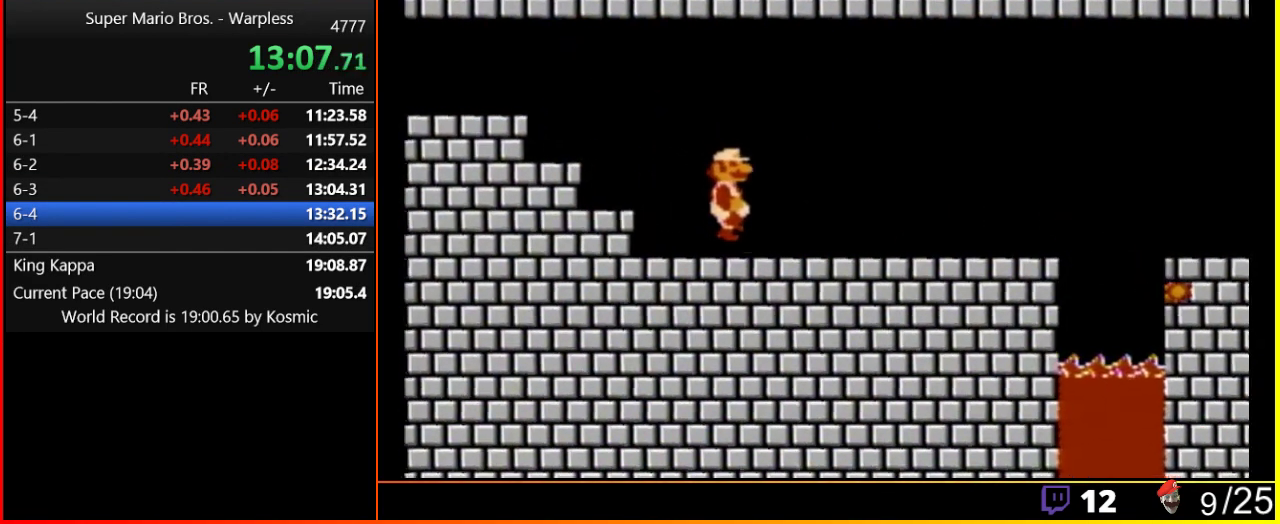
{"buttons": ["B", "DPAD_RIGHT"], "events": []}
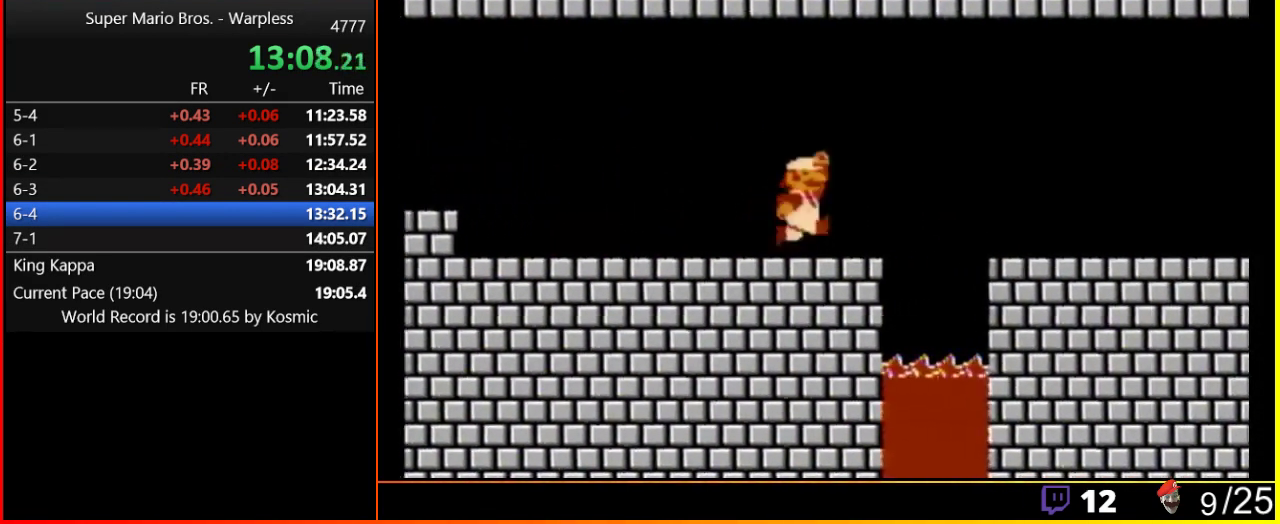
{"buttons": ["B", "DPAD_RIGHT"], "events": [[200, "A", "down"], [250, "A", "up"]]}
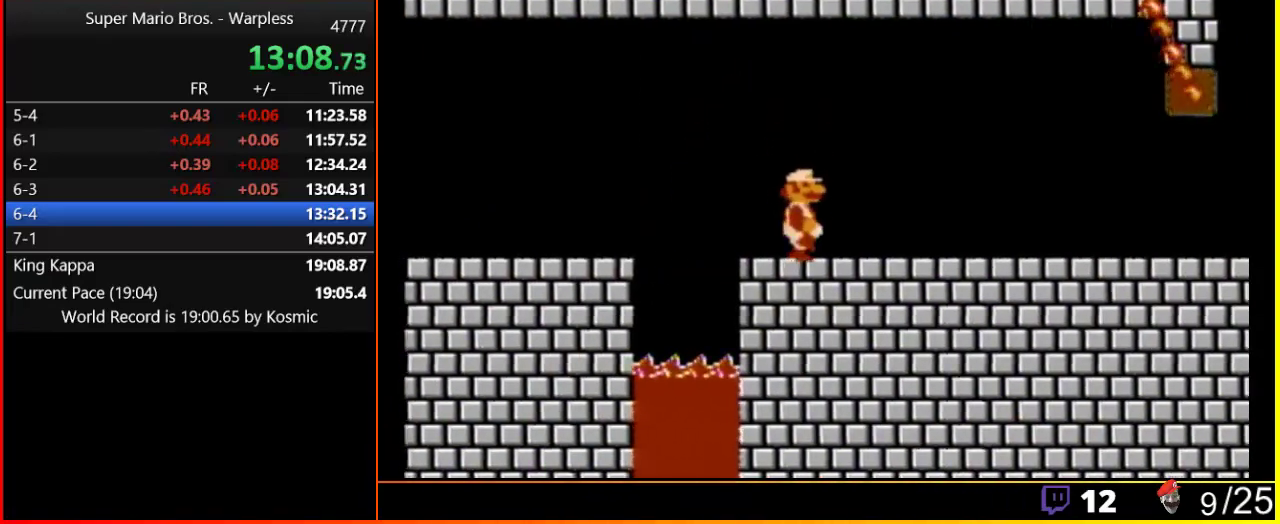
{"buttons": ["B", "DPAD_RIGHT"], "events": []}
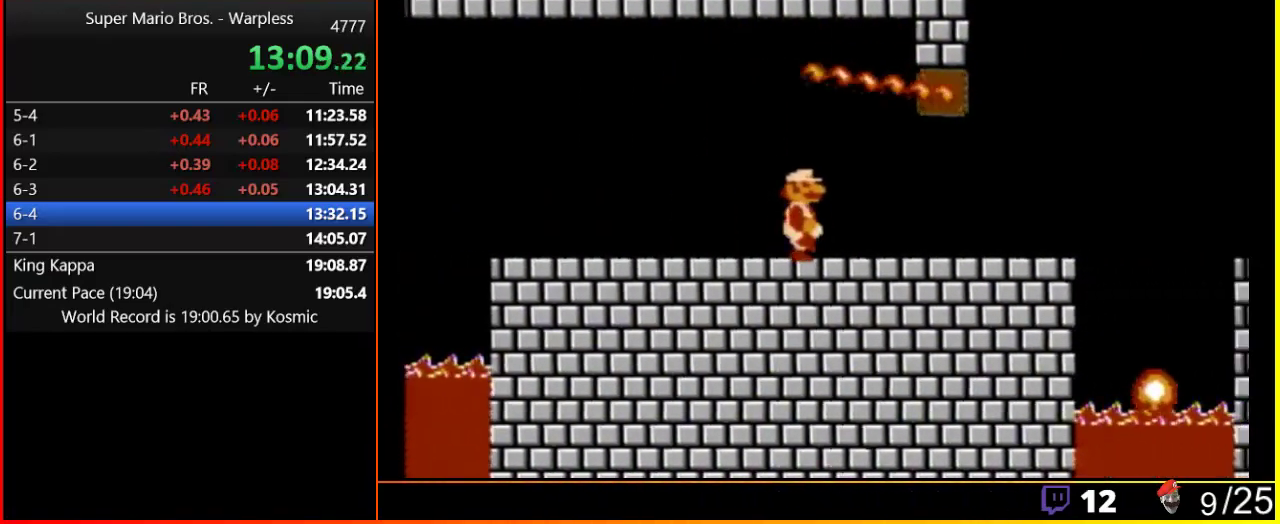
{"buttons": ["A", "B", "DPAD_RIGHT"], "events": [[483, "A", "down"]]}
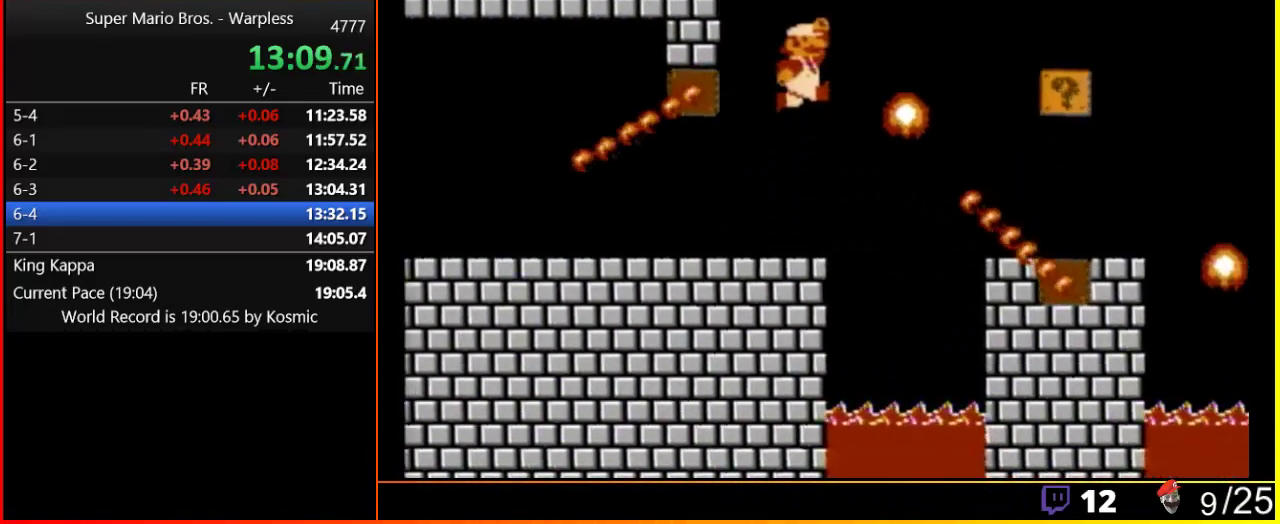
{"buttons": ["A", "B", "DPAD_RIGHT"], "events": []}
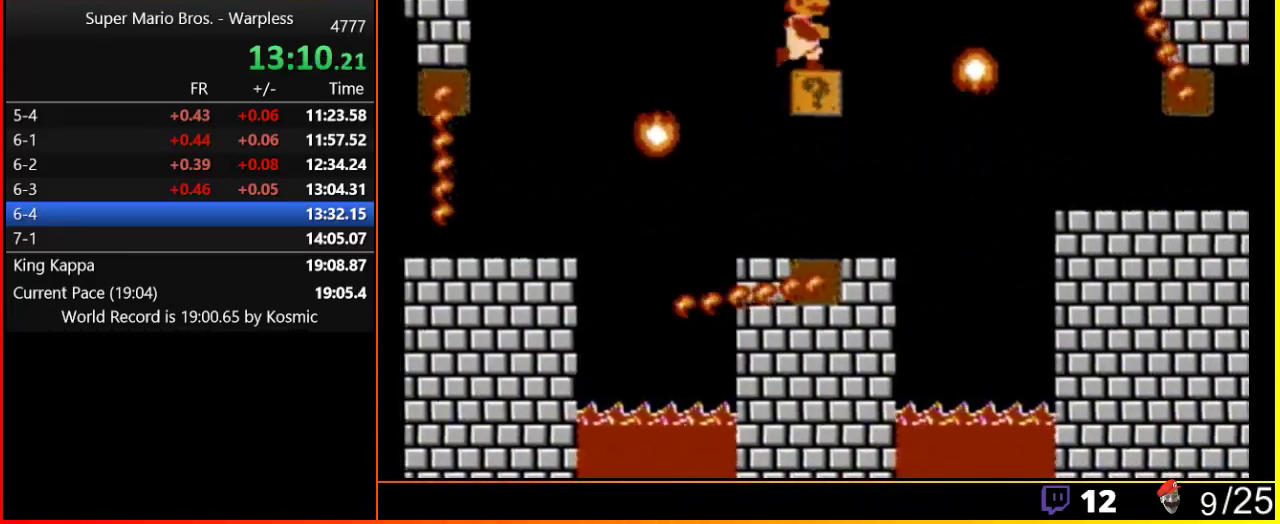
{"buttons": ["B", "DPAD_RIGHT"], "events": [[83, "A", "up"], [183, "DPAD_RIGHT", "up"], [233, "DPAD_DOWN", "down"], [283, "A", "down"], [433, "DPAD_DOWN", "up"], [433, "DPAD_RIGHT", "down"], [467, "A", "up"]]}
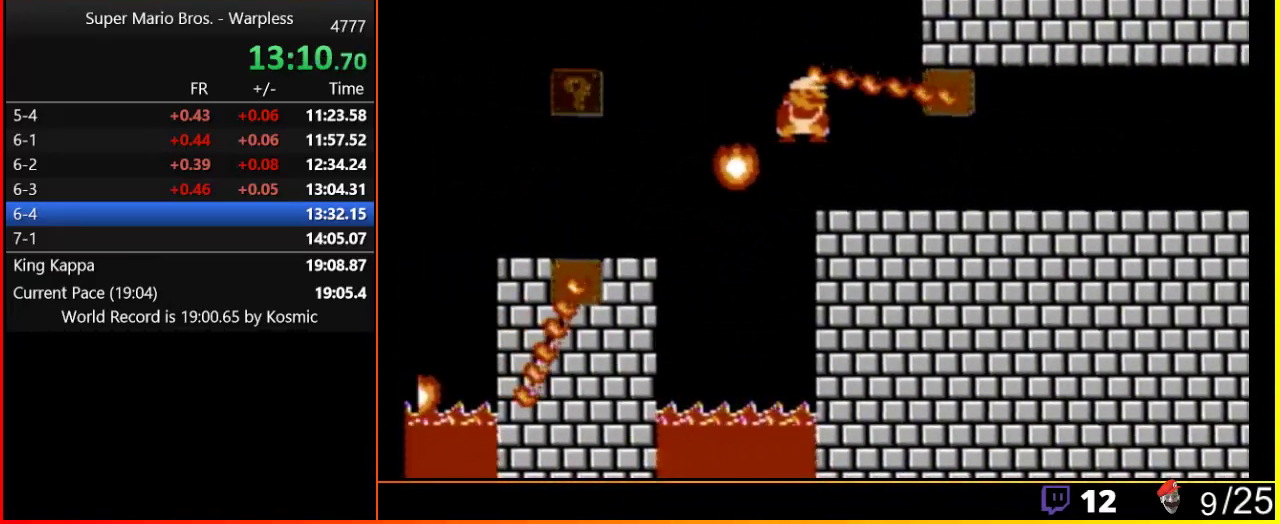
{"buttons": ["B", "DPAD_RIGHT"], "events": []}